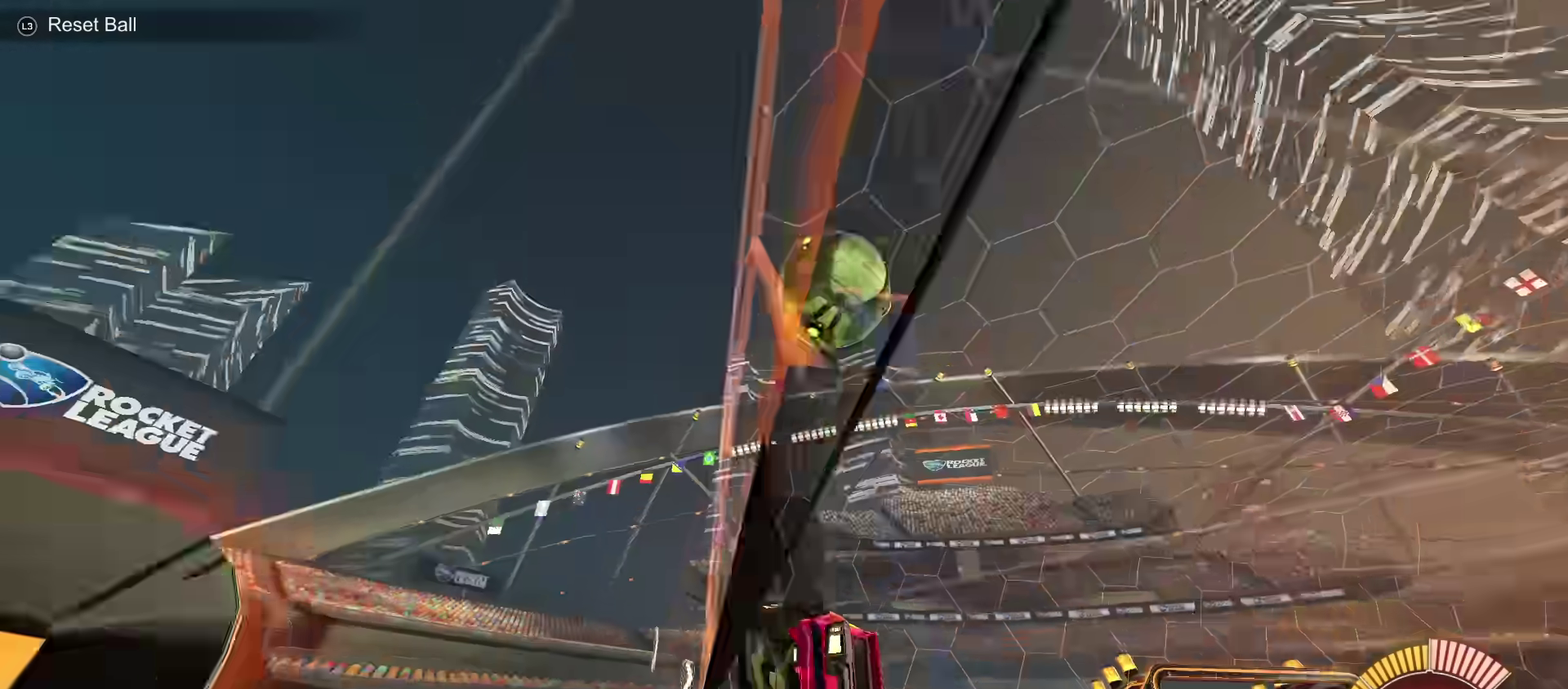
Gameplay with a controller (PlayStation layout); each line is a JSON object with the inputs held at the frame after it (dt_ms = milliseconds from this image to that frame). "events" lists button and stick changes between this image and that frame as [ms after this image, input, new state], when the widget could be followed in between. Not read: CIRCLE L3 R1 R2 R3.
{"dt_ms": 501, "buttons": ["L2"], "left_stick": "center", "right_stick": "center", "events": [[100, "left_stick", "up-left"], [384, "left_stick", "center"], [434, "L2", "down"]]}
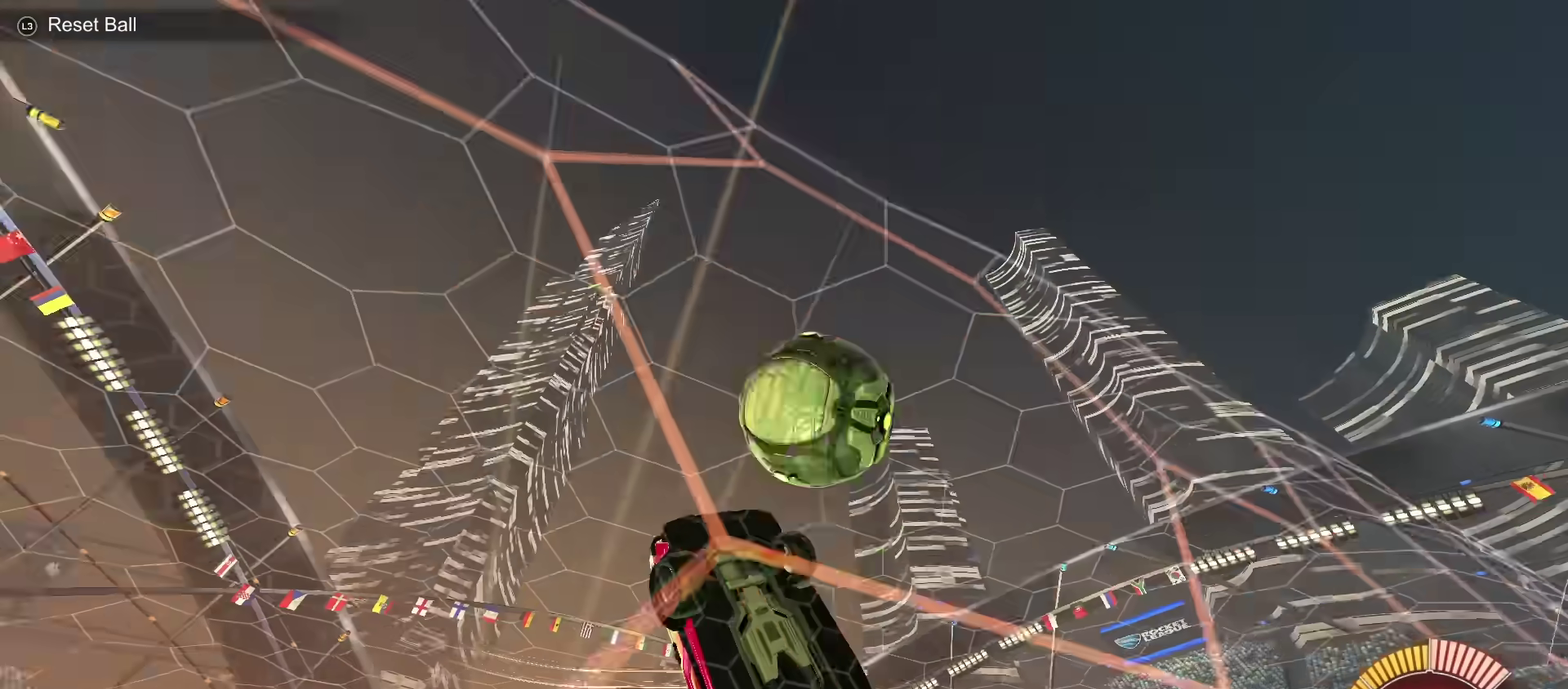
{"dt_ms": 500, "buttons": [], "left_stick": "up-left", "right_stick": "center", "events": [[150, "L2", "up"], [217, "left_stick", "left"], [283, "CROSS", "down"], [383, "CROSS", "up"], [400, "left_stick", "up-left"]]}
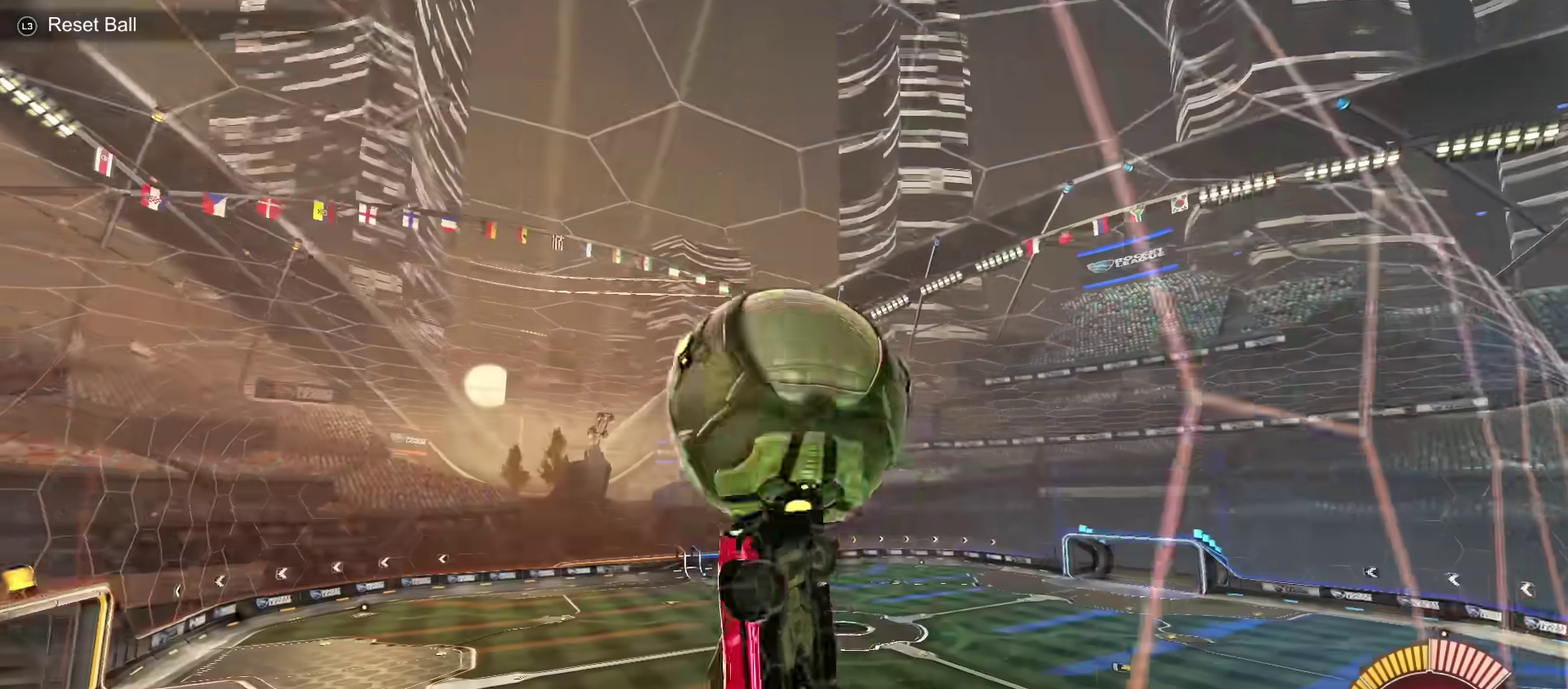
{"dt_ms": 501, "buttons": [], "left_stick": "right", "right_stick": "center", "events": [[17, "left_stick", "left"], [134, "left_stick", "up-left"], [250, "left_stick", "down-right"], [401, "left_stick", "right"]]}
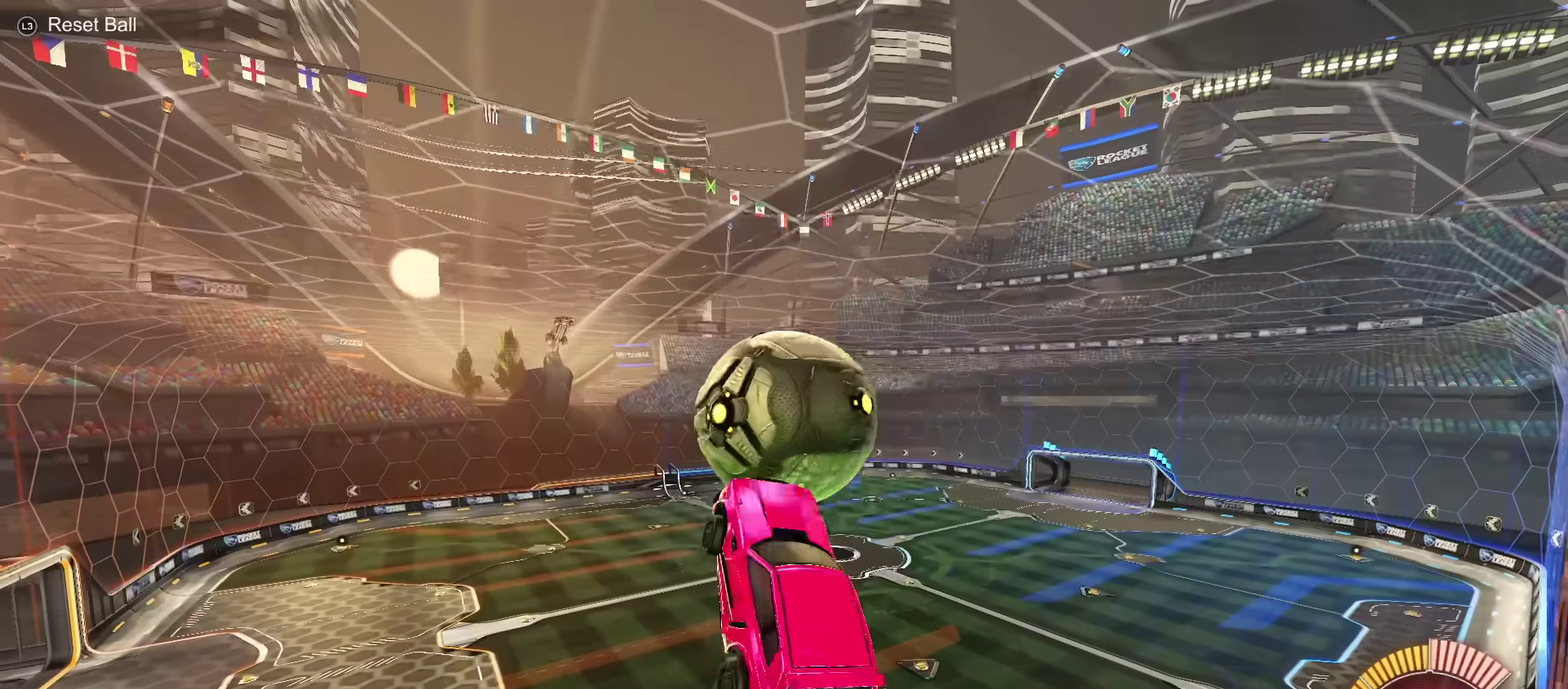
{"dt_ms": 500, "buttons": [], "left_stick": "down-left", "right_stick": "center"}
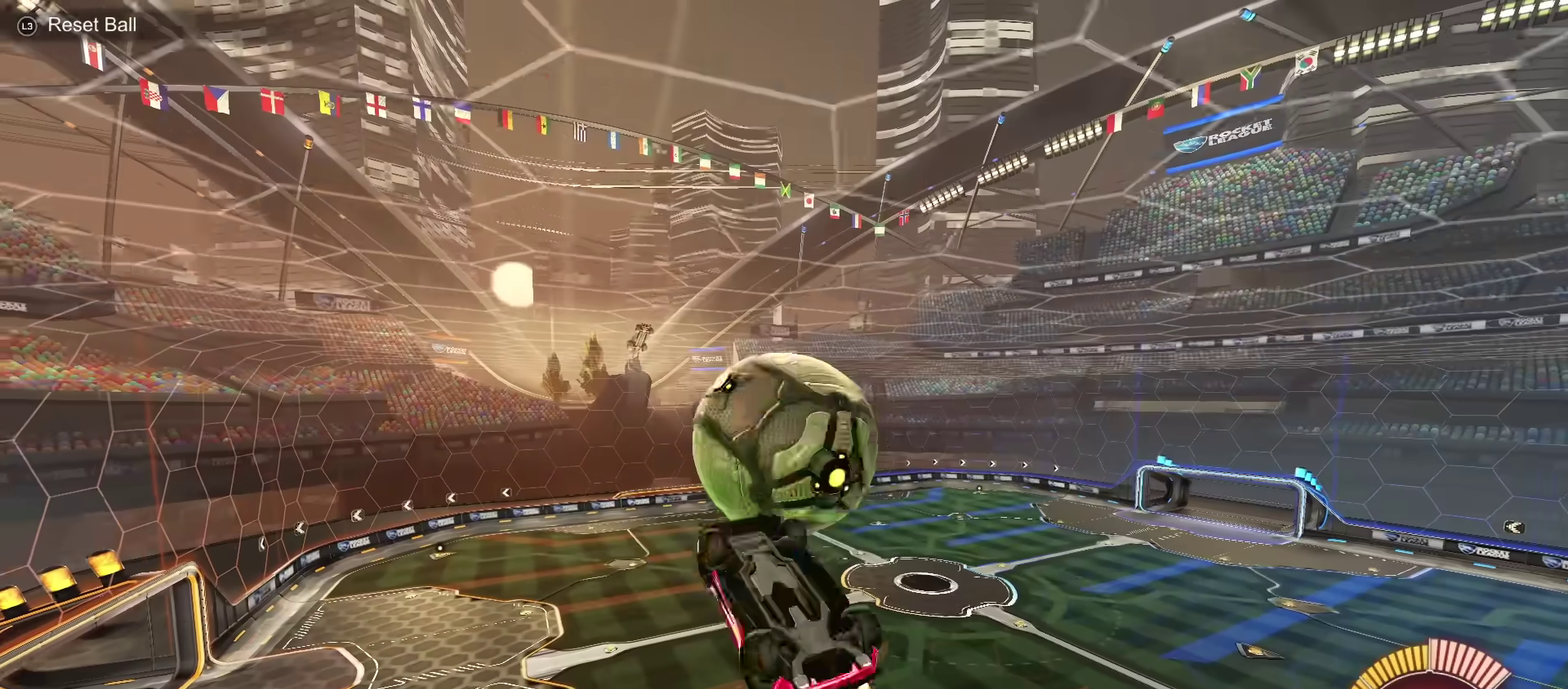
{"dt_ms": 501, "buttons": [], "left_stick": "up-right", "right_stick": "center"}
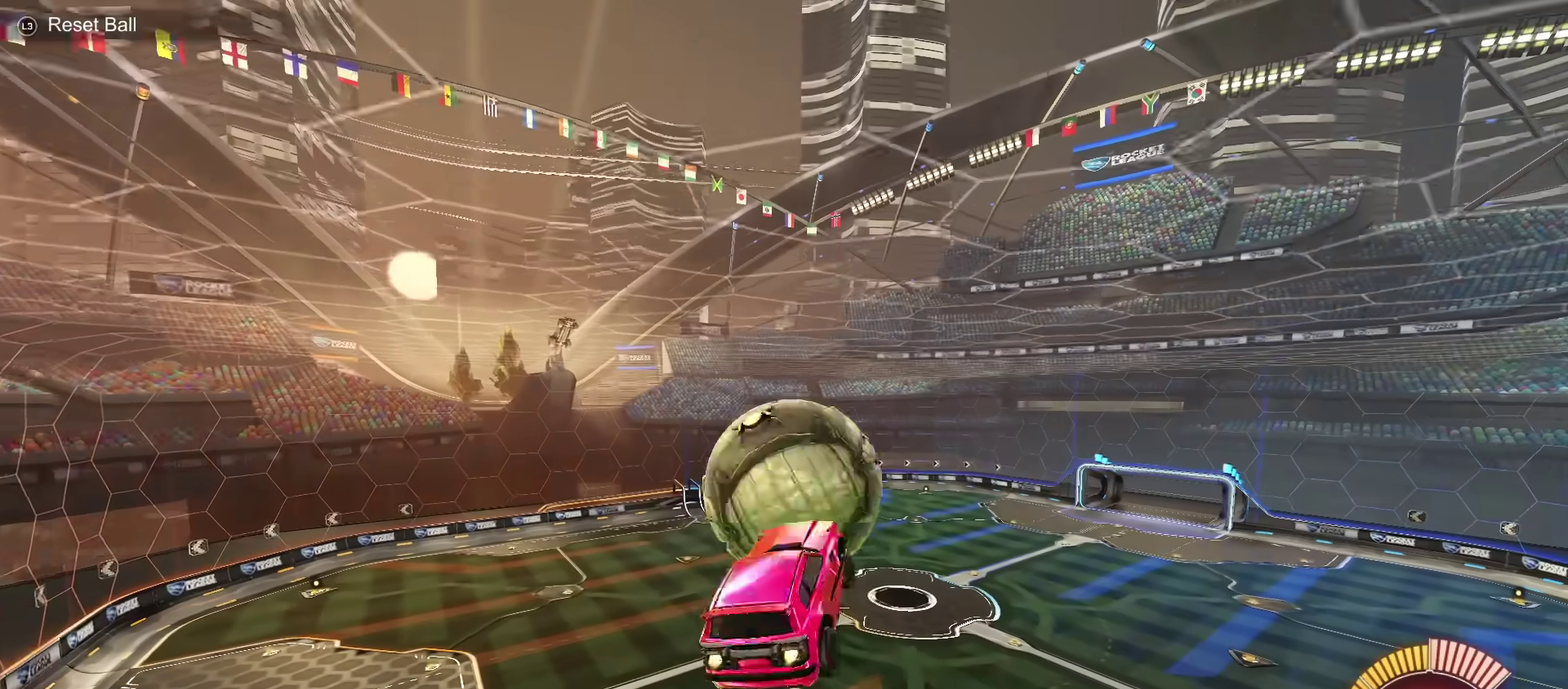
{"dt_ms": 500, "buttons": [], "left_stick": "up-right", "right_stick": "center", "events": [[66, "left_stick", "down-left"], [150, "left_stick", "right"], [217, "left_stick", "down-right"], [267, "left_stick", "down"], [433, "left_stick", "center"], [483, "left_stick", "up-right"]]}
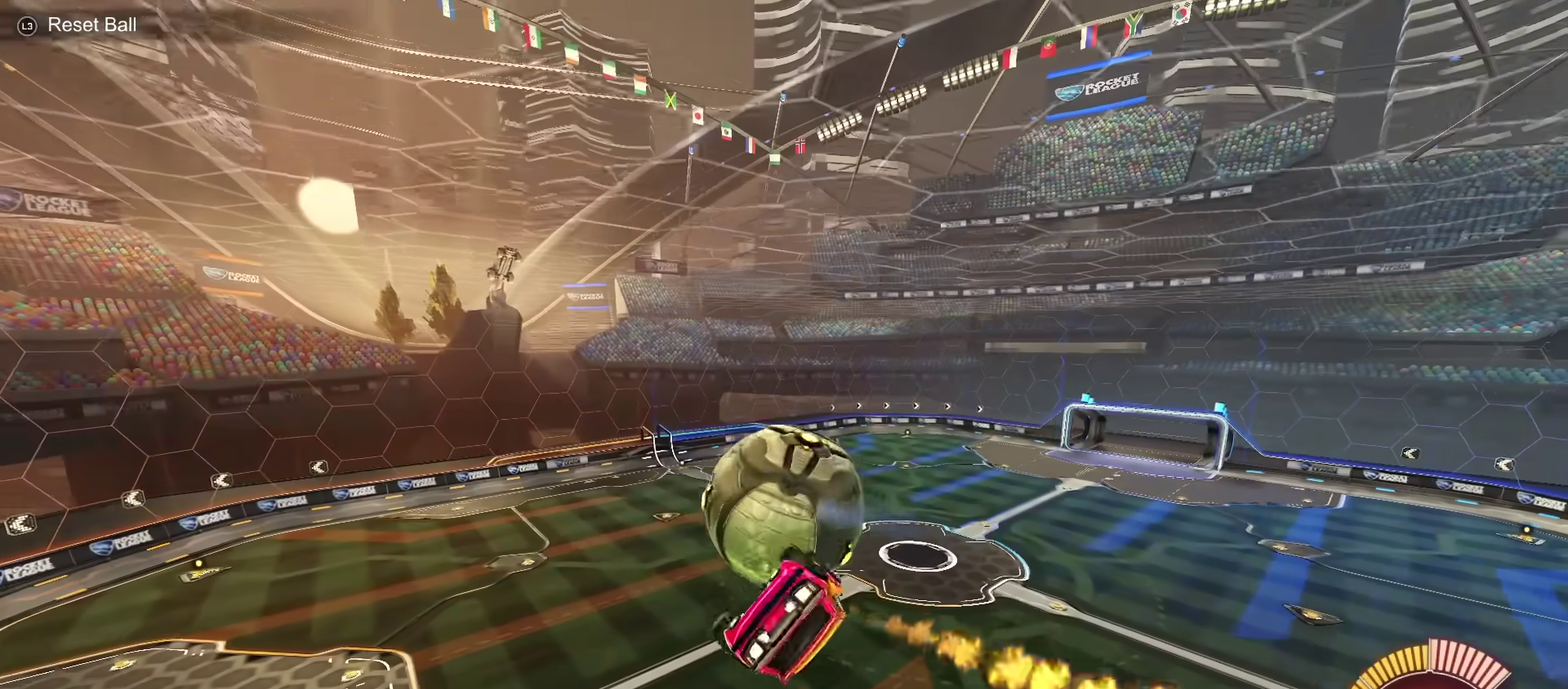
{"dt_ms": 501, "buttons": [], "left_stick": "left", "right_stick": "center", "events": [[217, "left_stick", "right"], [317, "left_stick", "down-left"], [384, "left_stick", "left"]]}
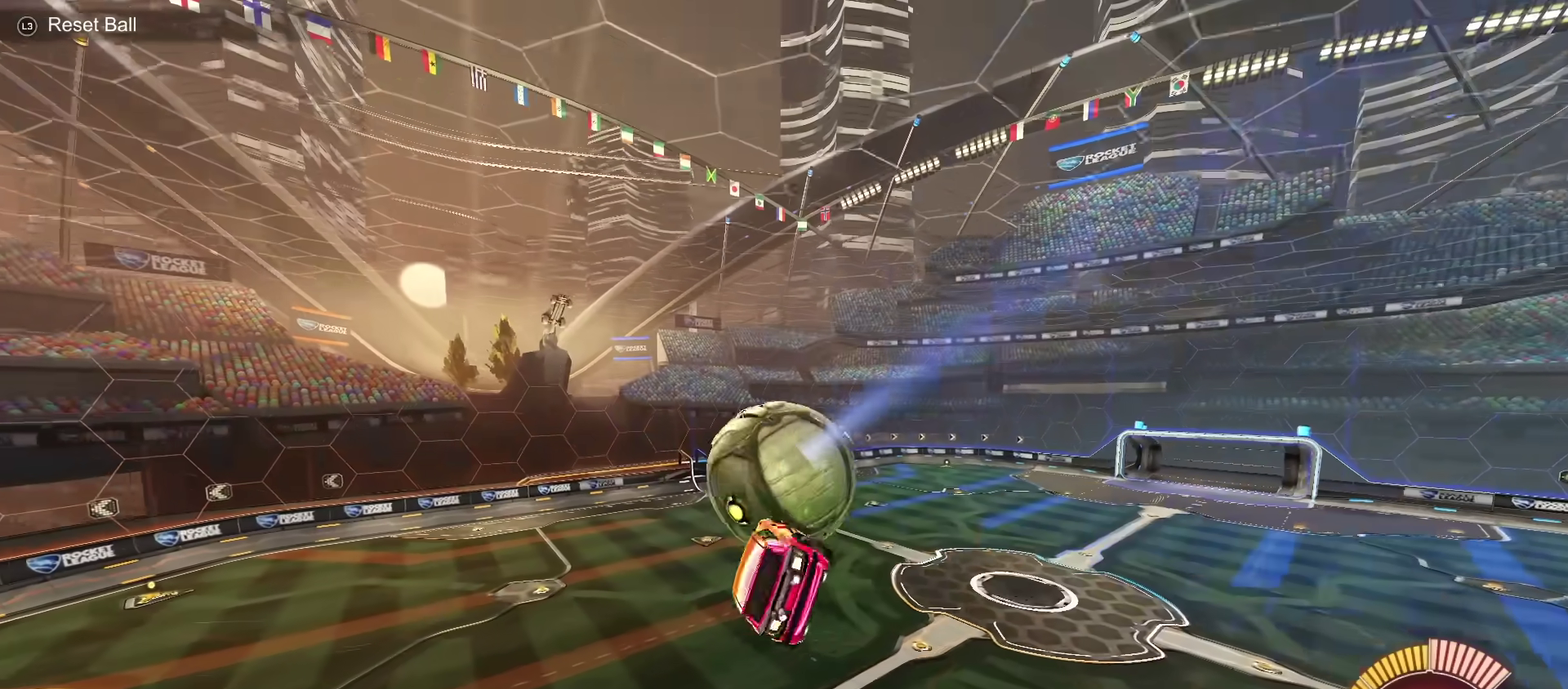
{"dt_ms": 500, "buttons": [], "left_stick": "center", "right_stick": "center", "events": [[50, "left_stick", "center"], [400, "left_stick", "left"], [417, "L1", "down"], [500, "L1", "up"], [500, "left_stick", "center"]]}
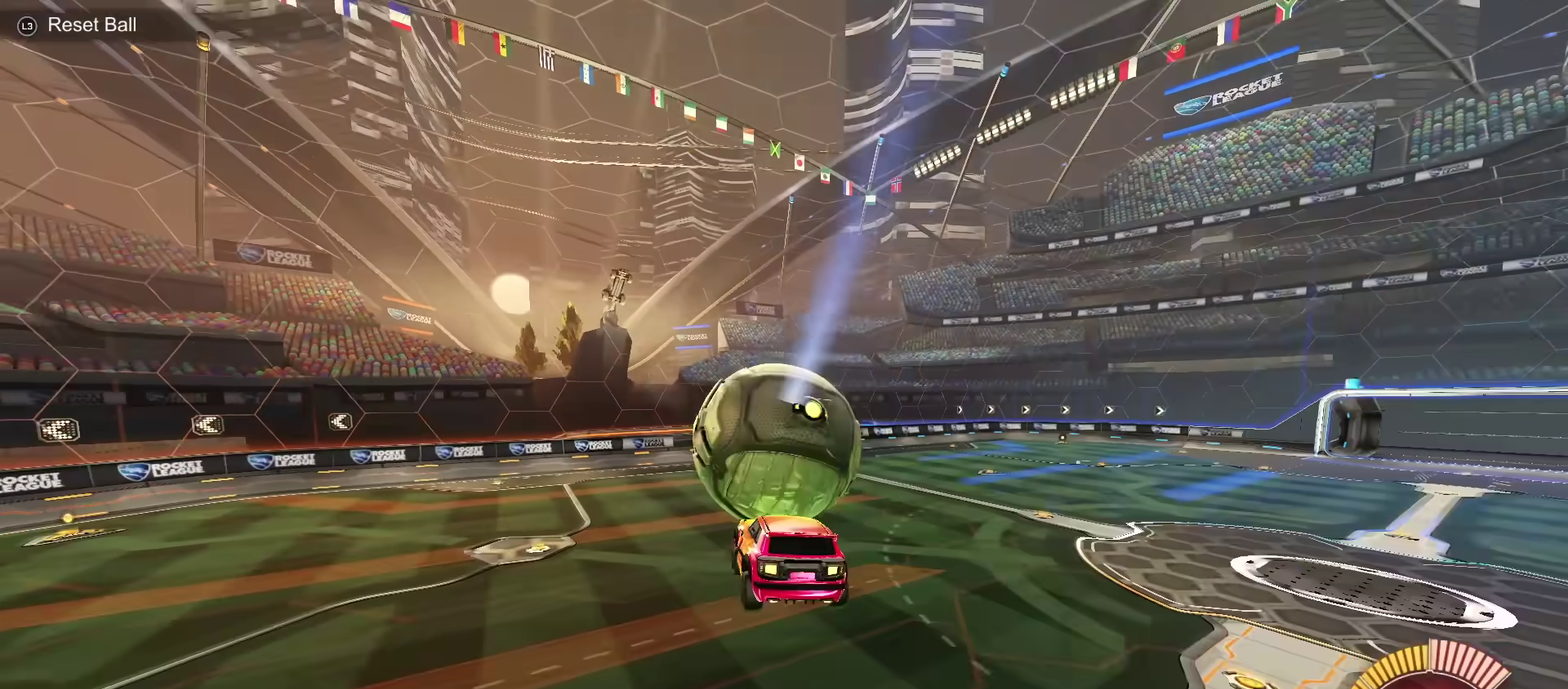
{"dt_ms": 501, "buttons": [], "left_stick": "right", "right_stick": "center", "events": [[50, "left_stick", "right"], [167, "left_stick", "center"], [367, "left_stick", "right"]]}
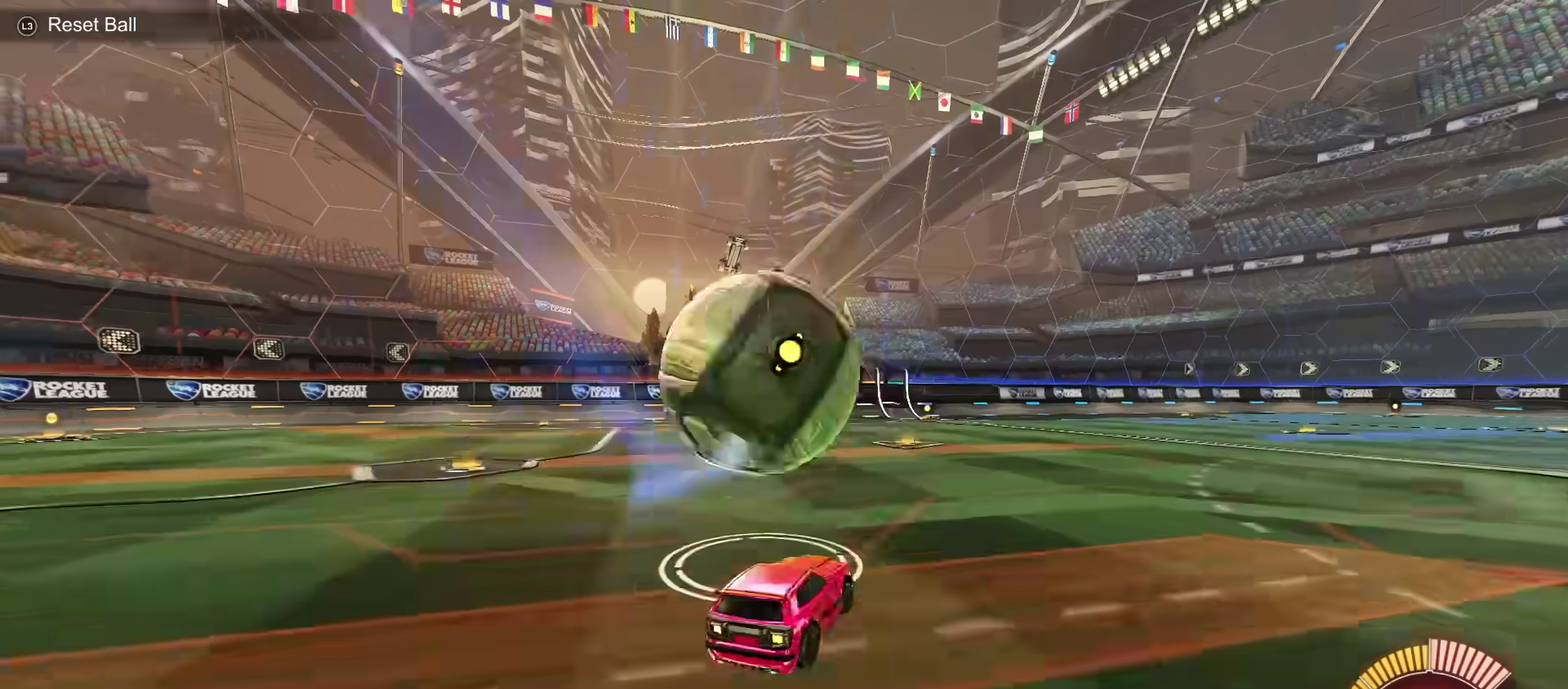
{"dt_ms": 500, "buttons": ["DPAD_DOWN"], "left_stick": "center", "right_stick": "center", "events": [[317, "left_stick", "center"], [467, "DPAD_DOWN", "down"]]}
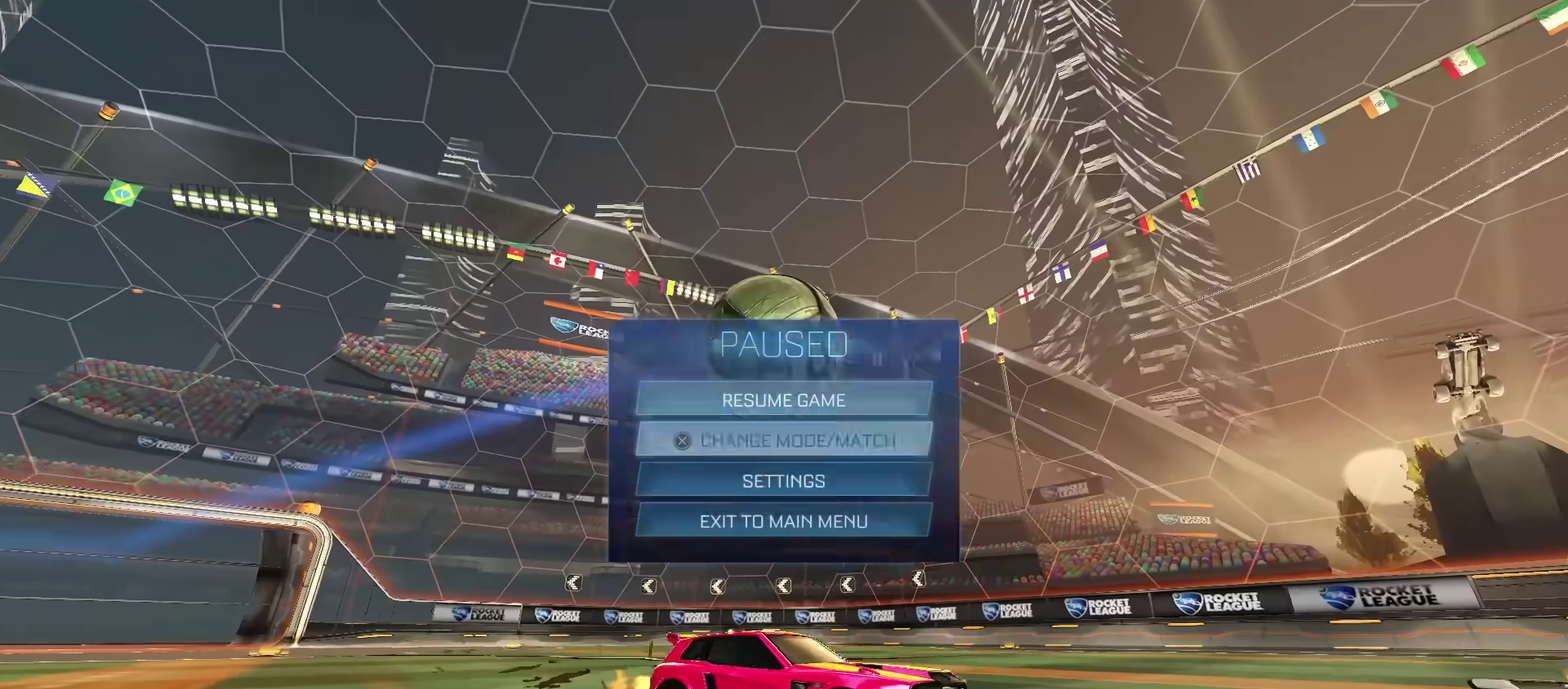
{"dt_ms": 701, "buttons": ["DPAD_DOWN"], "left_stick": "center", "right_stick": "center", "events": [[17, "DPAD_DOWN", "up"], [84, "DPAD_DOWN", "down"], [167, "DPAD_DOWN", "up"], [200, "CROSS", "down"], [267, "CROSS", "up"], [701, "DPAD_DOWN", "down"]]}
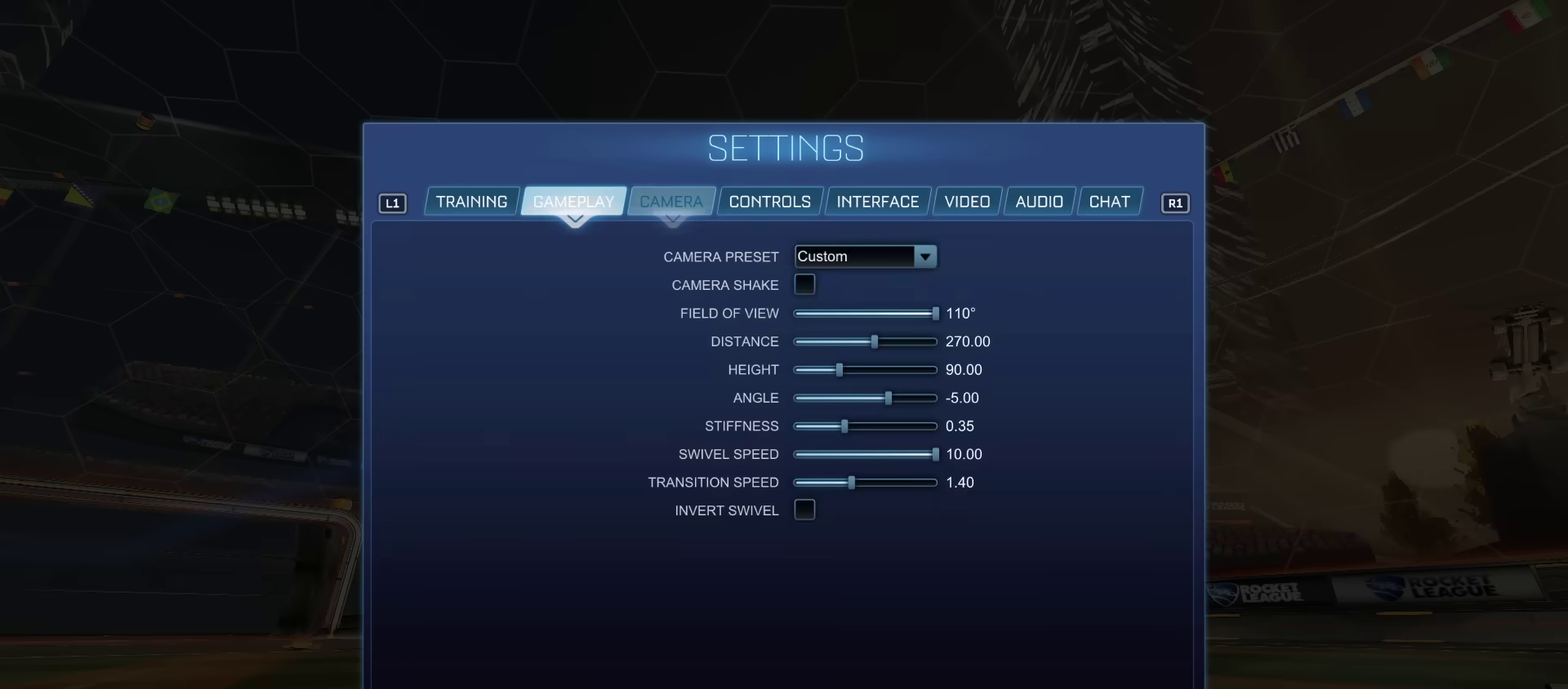
{"dt_ms": 600, "buttons": [], "left_stick": "center", "right_stick": "center", "events": [[67, "DPAD_DOWN", "up"], [117, "DPAD_DOWN", "down"], [167, "DPAD_DOWN", "up"]]}